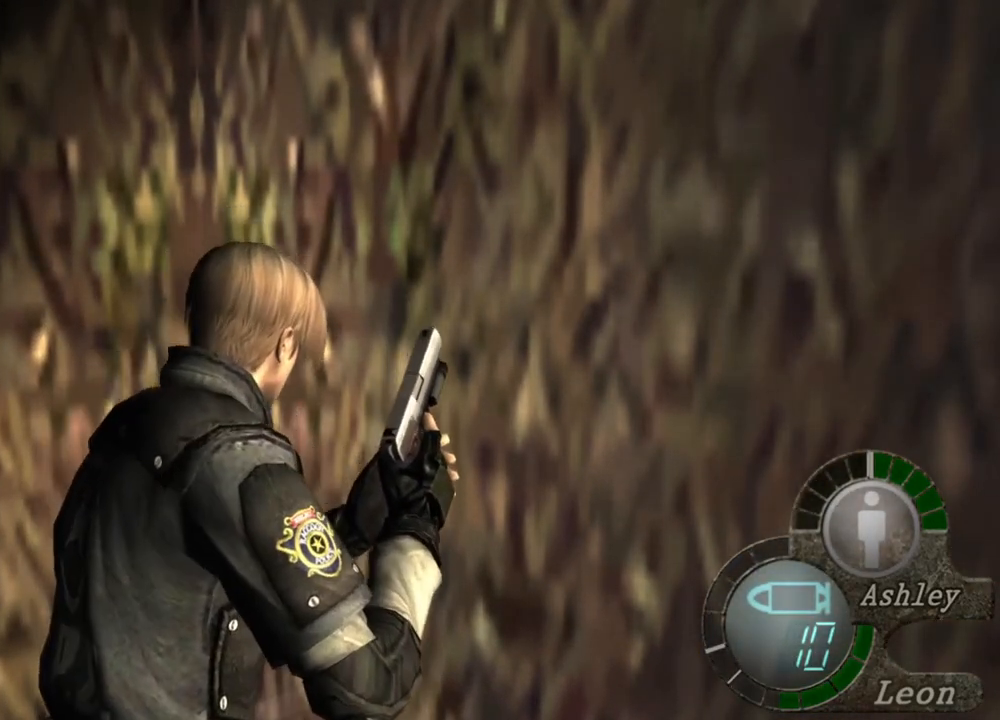
Gameplay with keyboard and mouse; each line is a JSON object with the keys and mouse buttons held at the frame after it. "events" lists presses ("down") and releases ("up") of "1", "2", "3", "4", "5", "a", "alt", "b", "c", "ctrl", "d", "e", "f", "g", "q", "r", "s", "shift", "space", "t", "tab", "tilde", "v", "w", "x", "z", "mouse_left", "mouse_wheel", "mouse_right", "mouse_mb4" and "mouse_mb5" between this image and that frame as [ms after this image, input, new state], when the widget could be followed in between. "mouse_left", "mouse_wheel", "mouse_right", "mouse_mb4", "mouse_mb5" = the "left", "wheel", "right", "mb4", "mb5" buttons of the "mouse" list. No other keys are recorded. "wheel" means that the mouse wheel is clicked or scrolled. Mouse movement is not recorded.
{"keys": [], "mouse": [], "events": [[83, "shift", "up"]]}
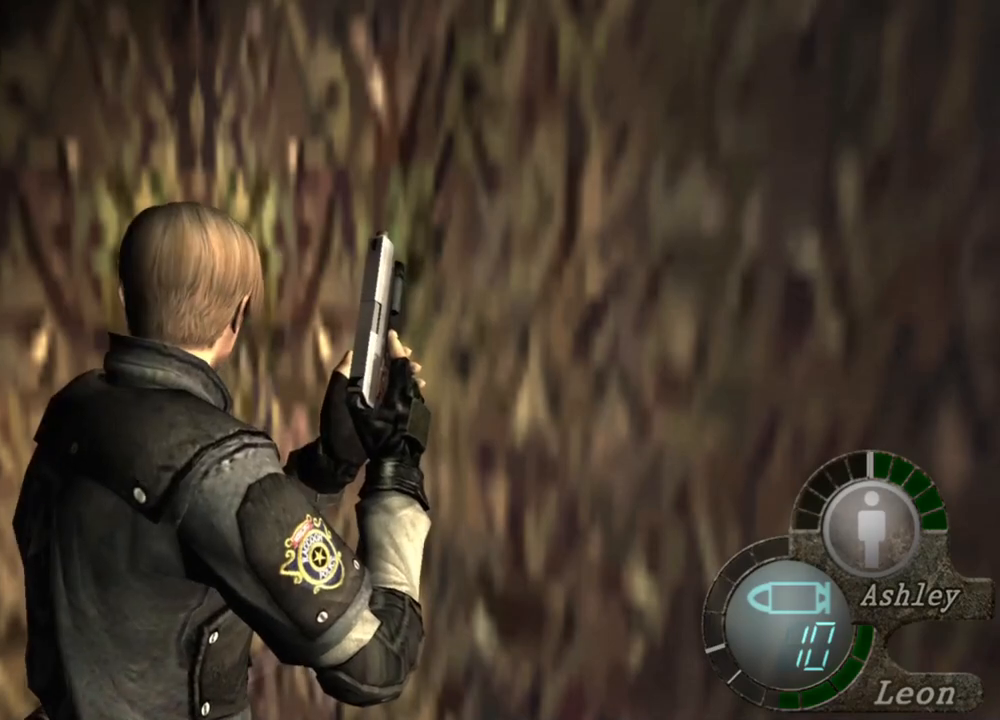
{"keys": ["d"], "mouse": [], "events": [[83, "d", "down"]]}
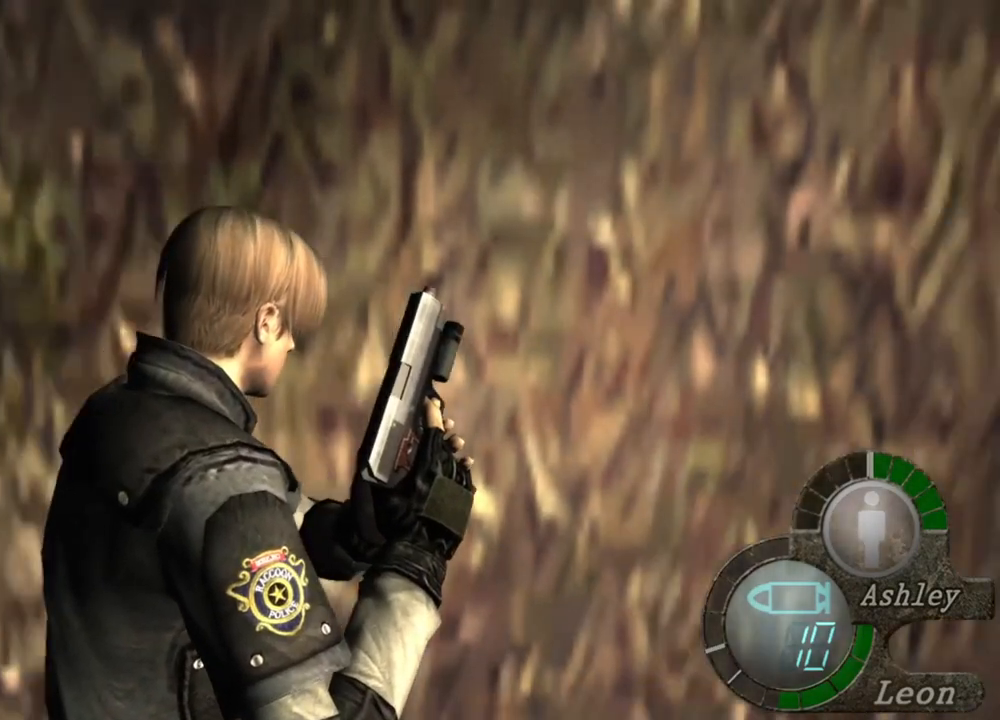
{"keys": ["shift", "w"], "mouse": [], "events": [[17, "w", "down"], [50, "shift", "down"], [183, "d", "up"], [250, "e", "down"], [317, "e", "up"], [383, "e", "down"], [450, "e", "up"]]}
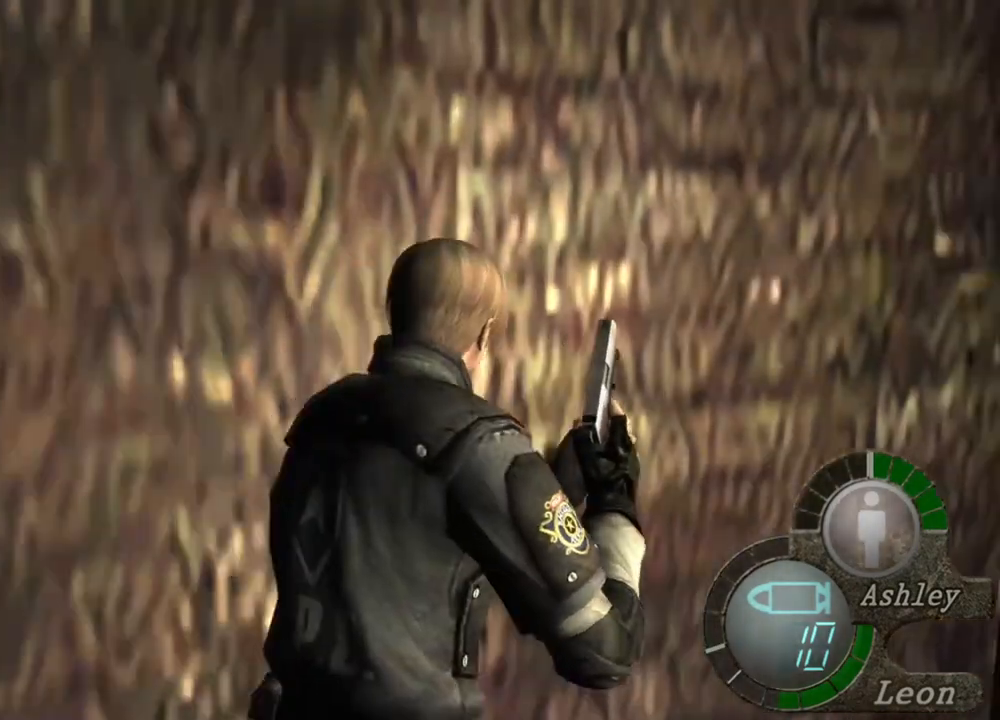
{"keys": ["e", "shift", "w"], "mouse": [], "events": [[17, "e", "down"], [117, "e", "up"], [217, "e", "down"], [383, "e", "up"], [483, "e", "down"]]}
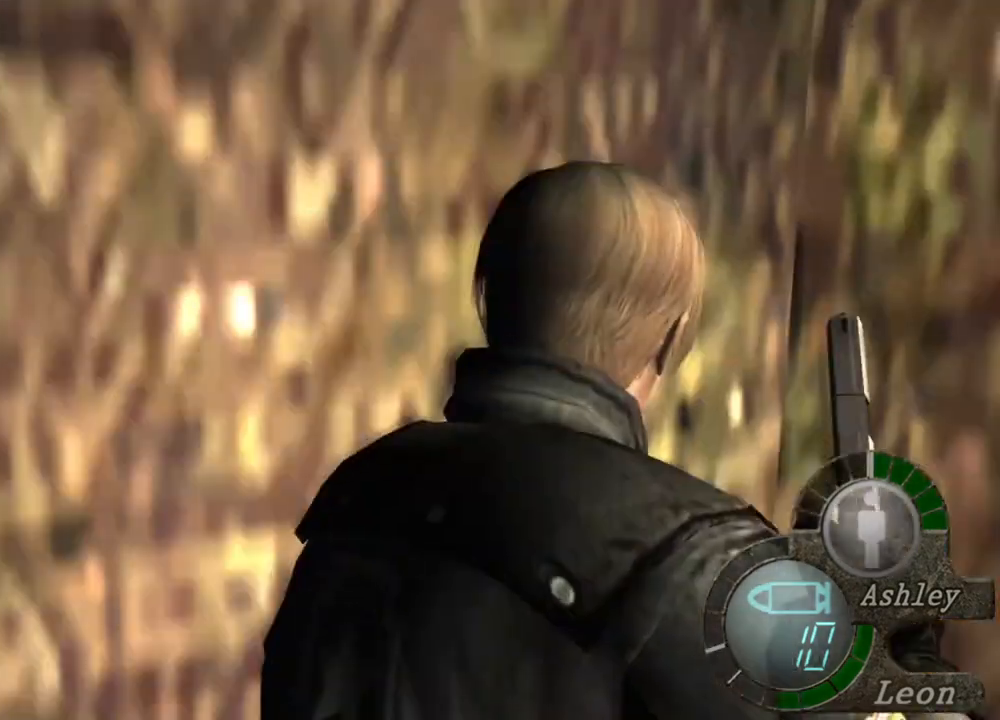
{"keys": ["e", "shift", "w"], "mouse": [], "events": [[50, "e", "up"], [83, "e", "down"], [150, "e", "up"], [217, "e", "down"], [450, "e", "up"], [483, "e", "down"]]}
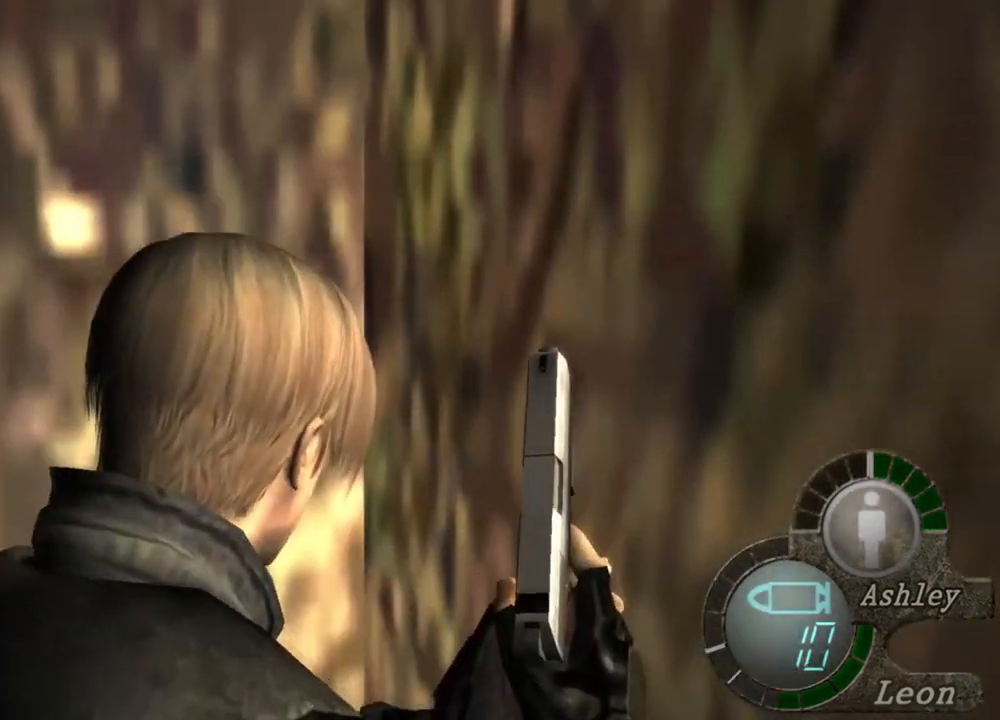
{"keys": ["e", "shift", "w"], "mouse": [], "events": [[150, "e", "up"], [183, "e", "down"], [250, "e", "up"], [317, "e", "down"], [417, "e", "up"], [450, "e", "down"]]}
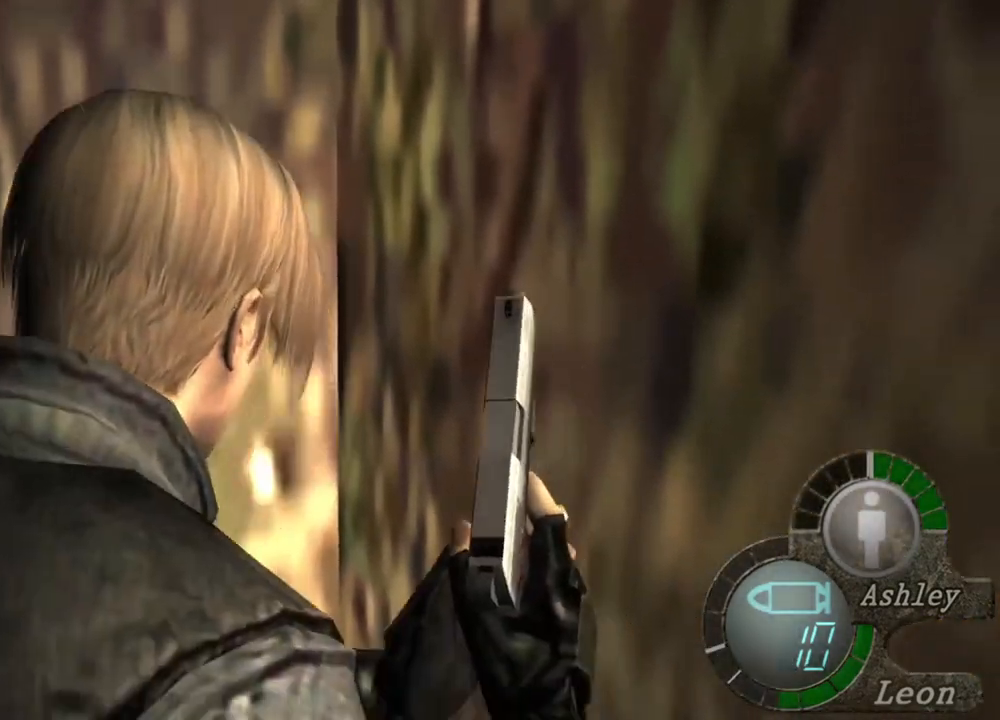
{"keys": ["shift", "w"], "mouse": [], "events": [[50, "e", "up"], [117, "e", "down"], [183, "e", "up"], [250, "e", "down"], [350, "e", "up"], [417, "e", "down"], [483, "e", "up"]]}
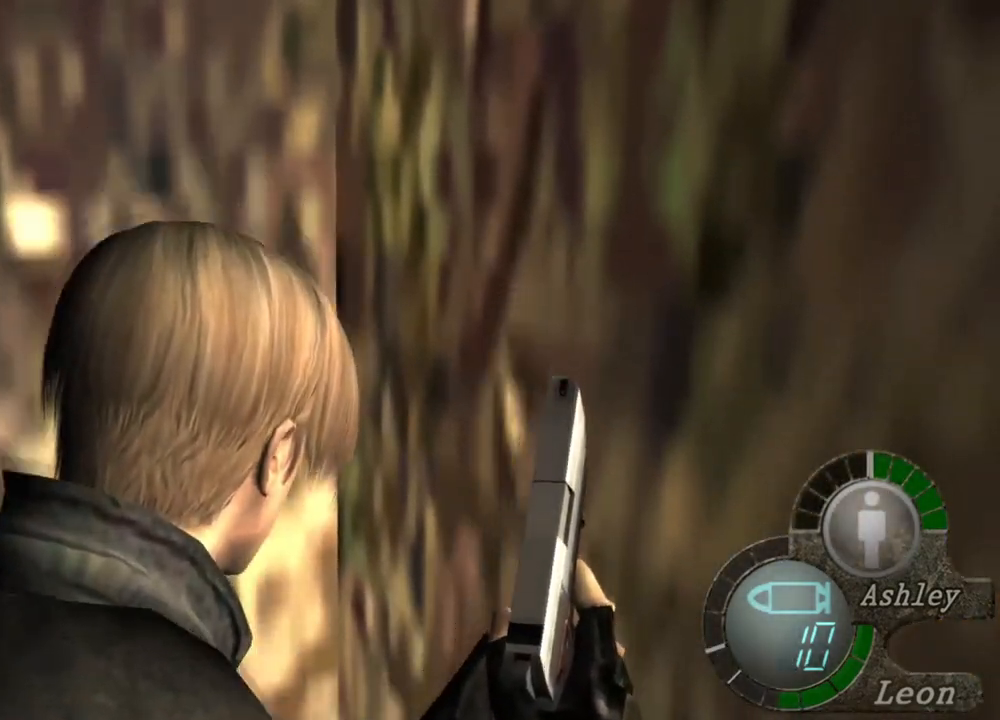
{"keys": ["shift", "w"], "mouse": [], "events": [[17, "e", "down"], [150, "e", "up"], [317, "e", "down"], [383, "e", "up"]]}
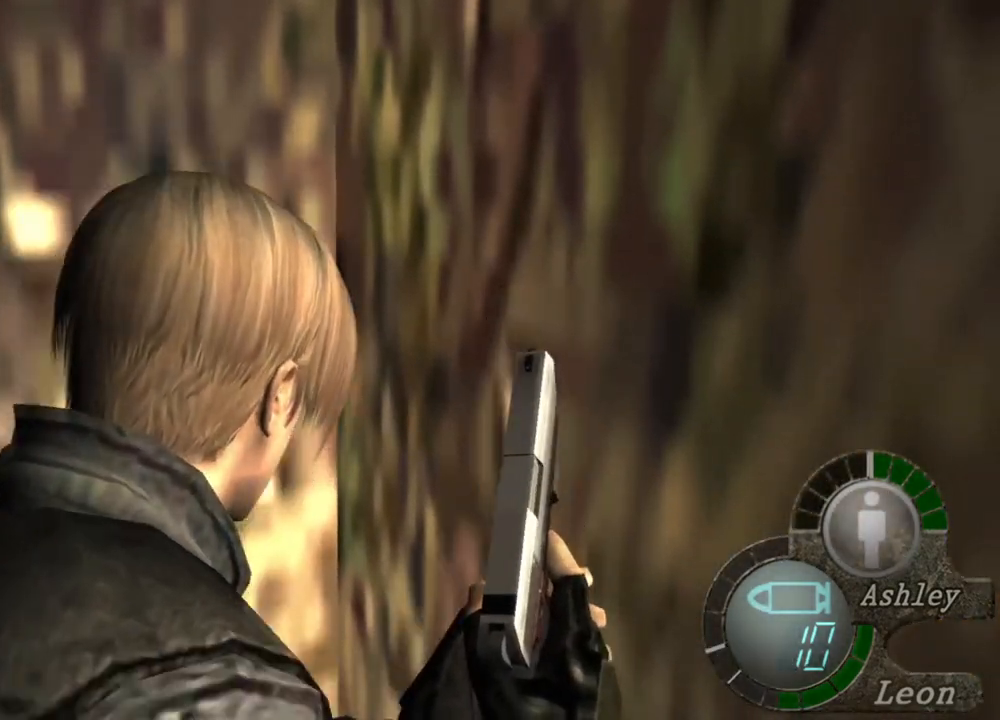
{"keys": ["shift", "w"], "mouse": [], "events": [[283, "e", "down"], [317, "e", "up"]]}
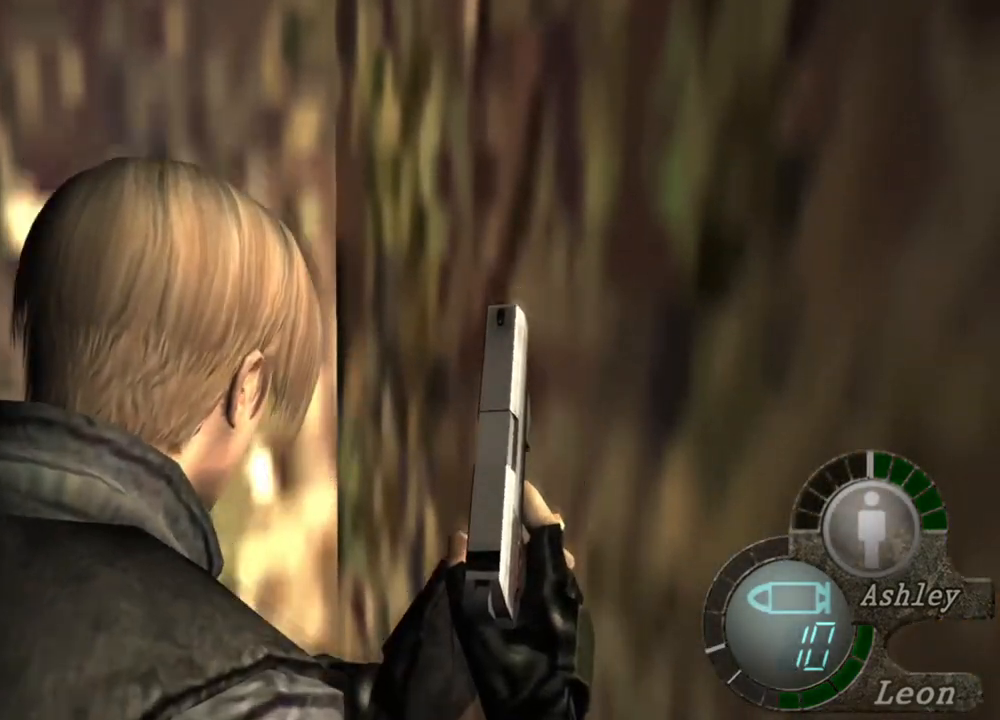
{"keys": ["d"], "mouse": [], "events": [[50, "shift", "up"], [50, "w", "up"], [483, "d", "down"]]}
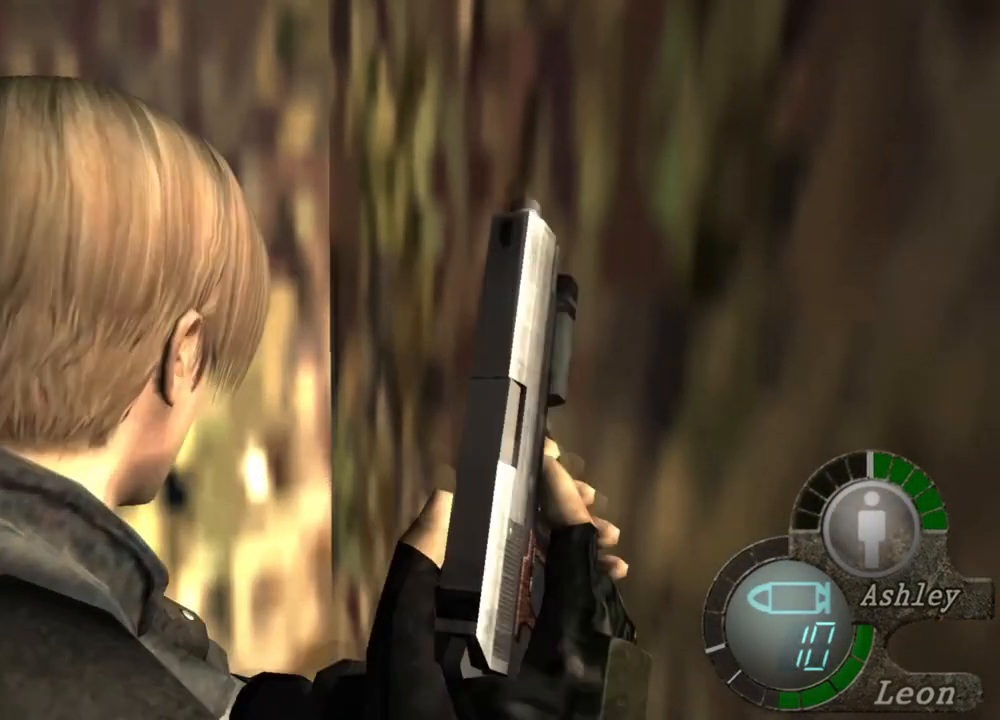
{"keys": ["e", "shift", "w"], "mouse": [], "events": [[183, "w", "down"], [217, "d", "up"], [217, "shift", "down"], [250, "e", "down"]]}
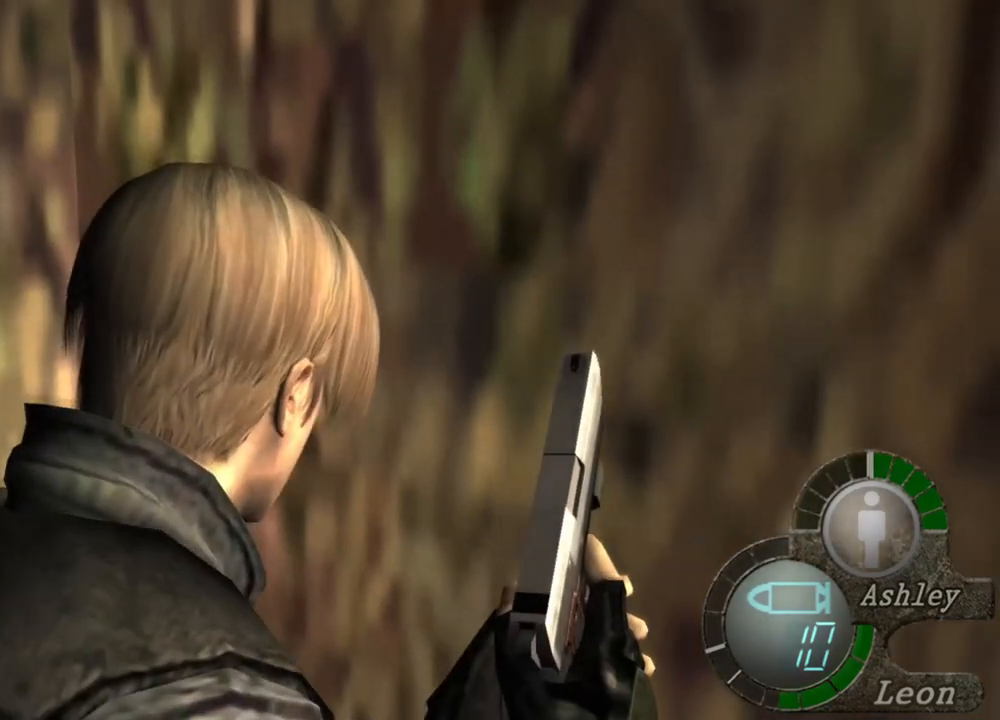
{"keys": ["shift", "w"], "mouse": [], "events": [[183, "e", "up"], [250, "e", "down"], [317, "e", "up"], [383, "e", "down"], [483, "e", "up"]]}
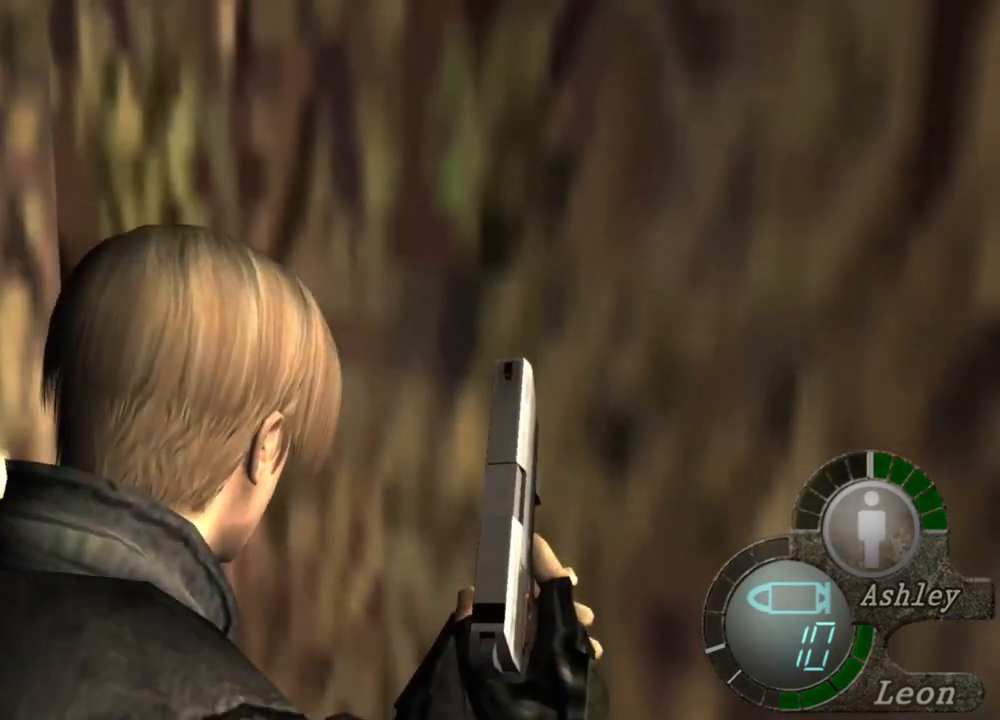
{"keys": [], "mouse": [], "events": [[17, "e", "down"], [117, "e", "up"], [150, "e", "down"], [250, "e", "up"], [350, "shift", "up"], [350, "w", "up"]]}
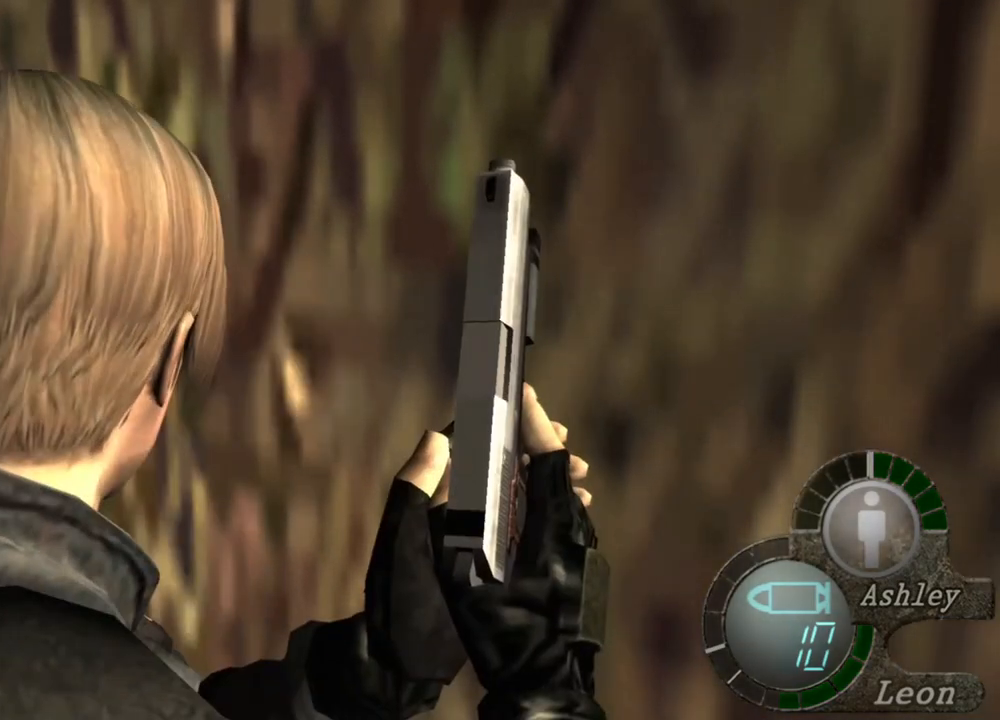
{"keys": [], "mouse": [], "events": []}
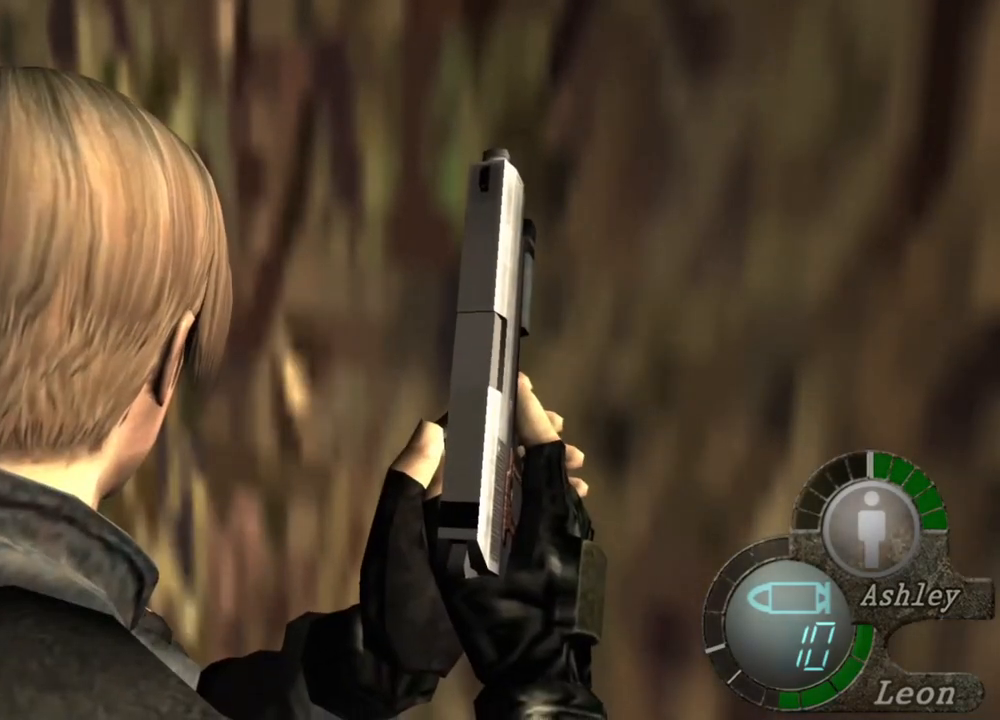
{"keys": [], "mouse": [], "events": []}
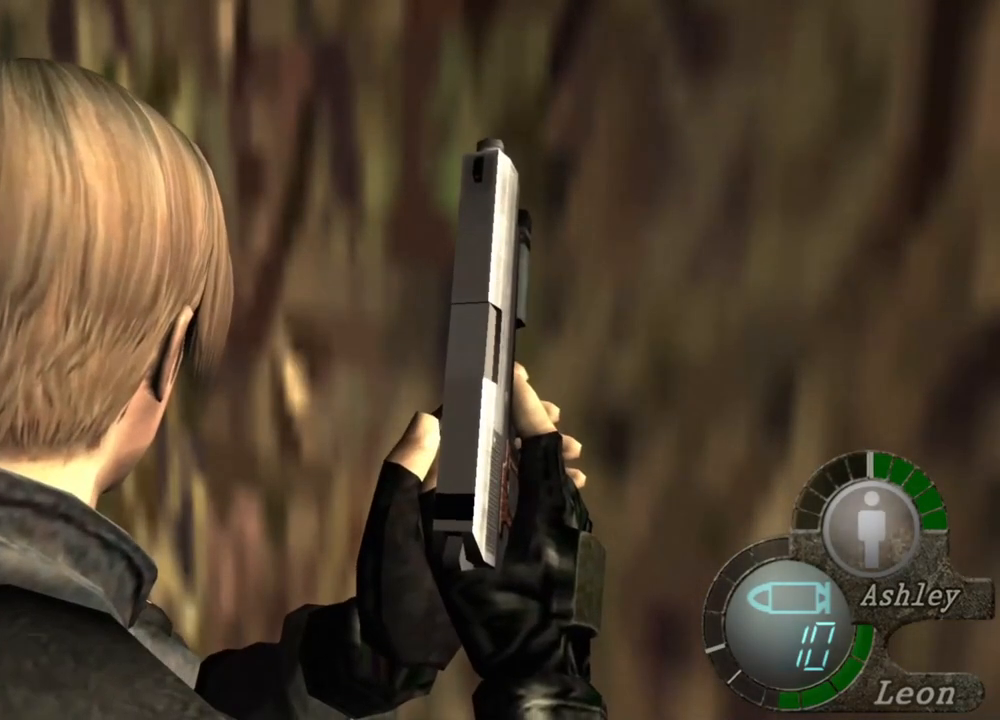
{"keys": [], "mouse": [], "events": []}
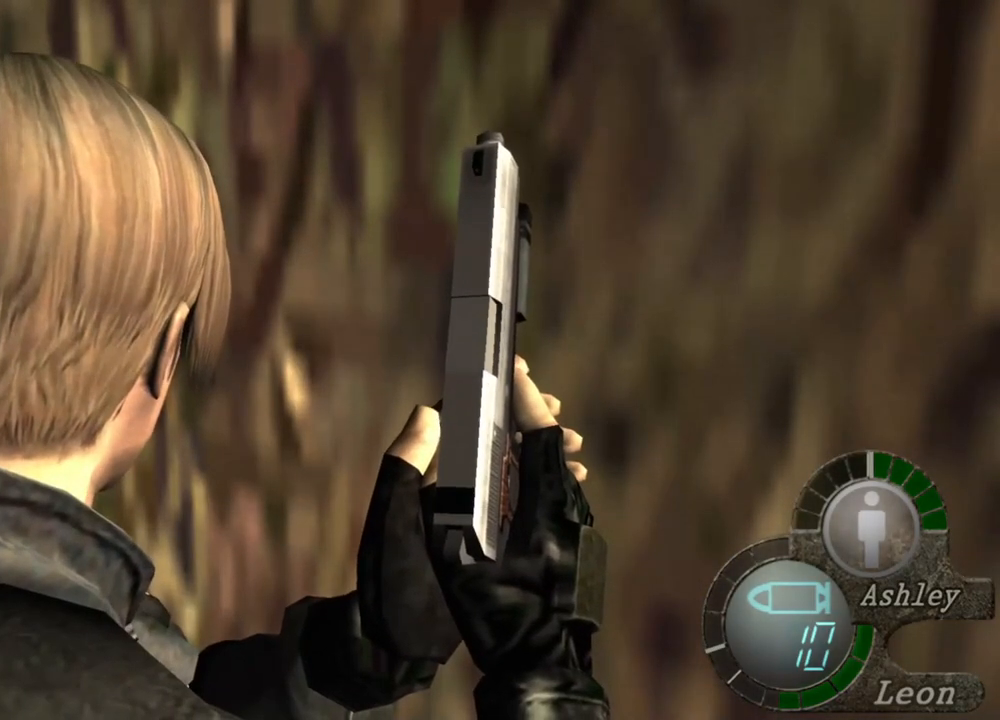
{"keys": [], "mouse": [], "events": []}
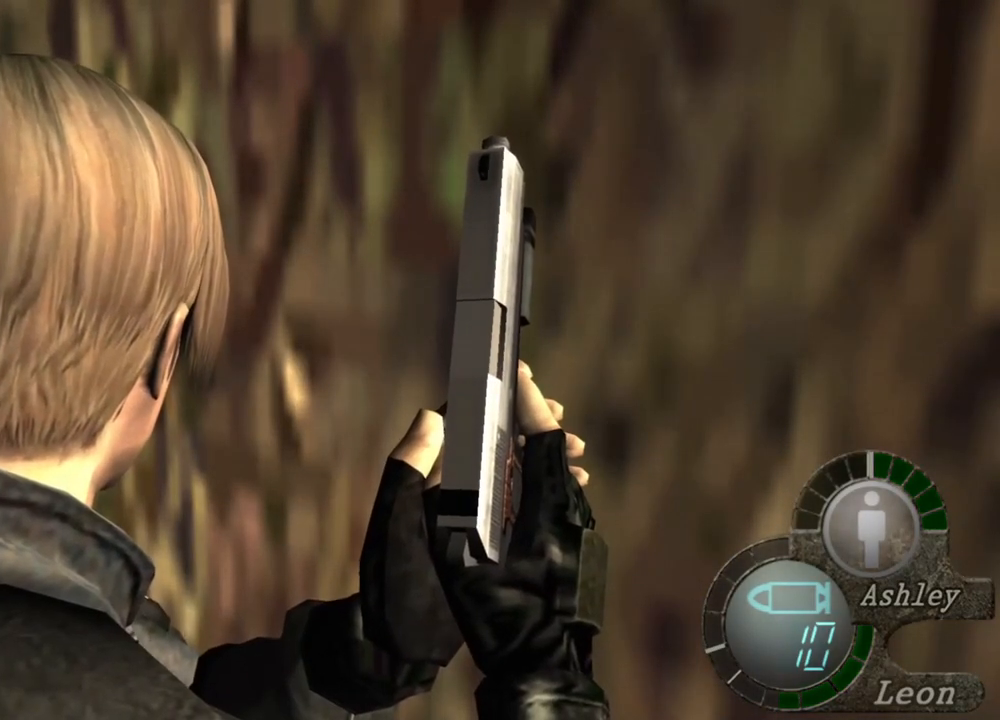
{"keys": [], "mouse": [], "events": []}
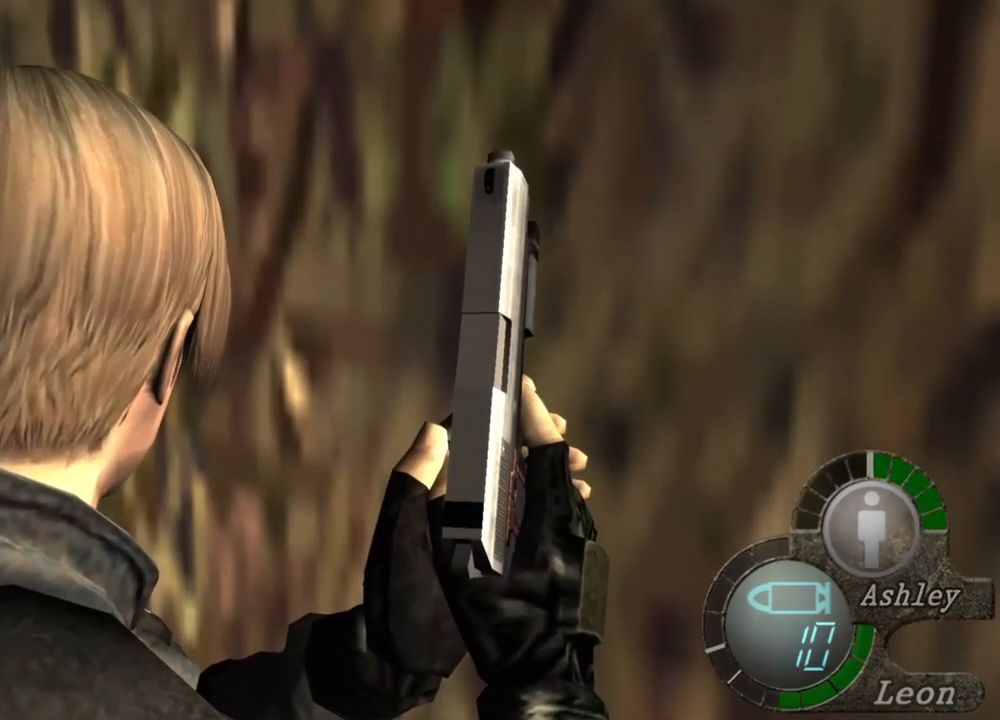
{"keys": [], "mouse": [], "events": []}
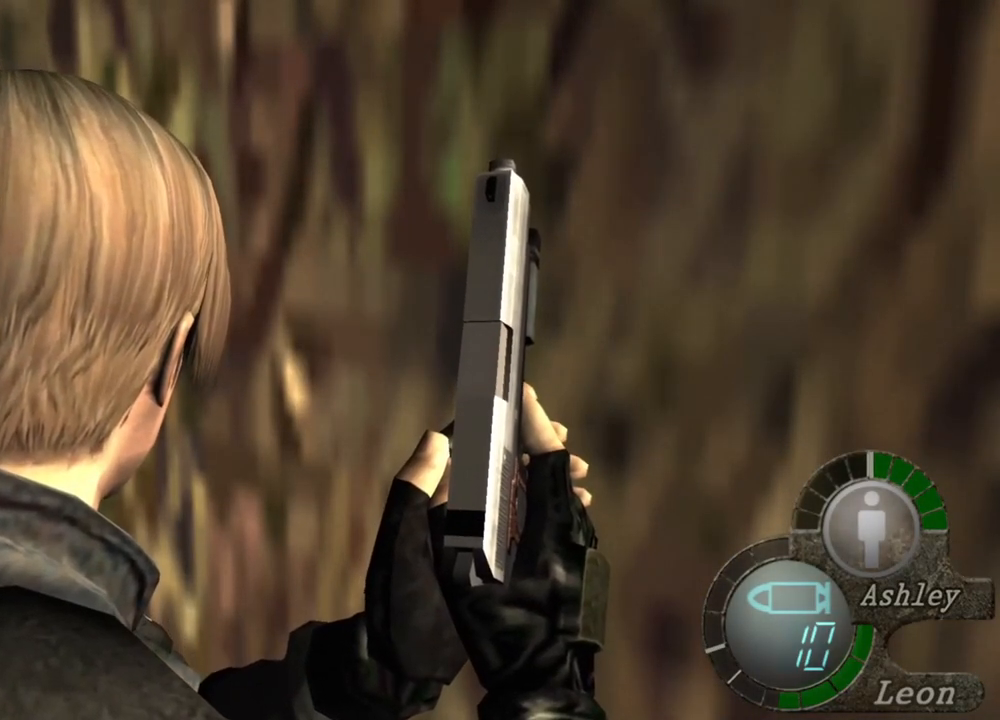
{"keys": [], "mouse": [], "events": []}
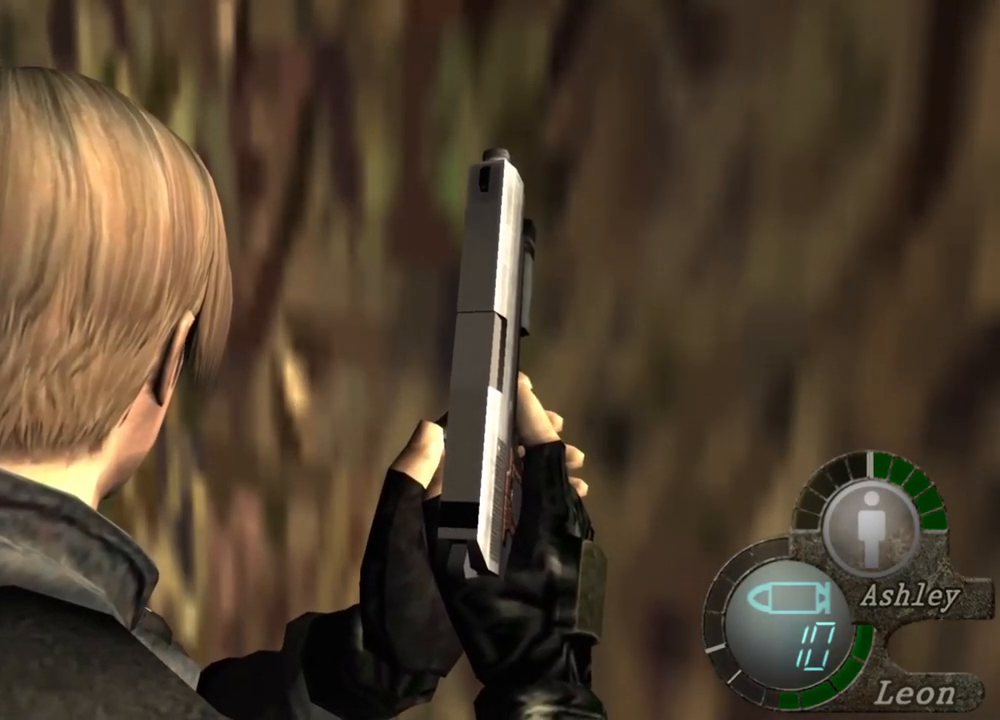
{"keys": [], "mouse": [], "events": []}
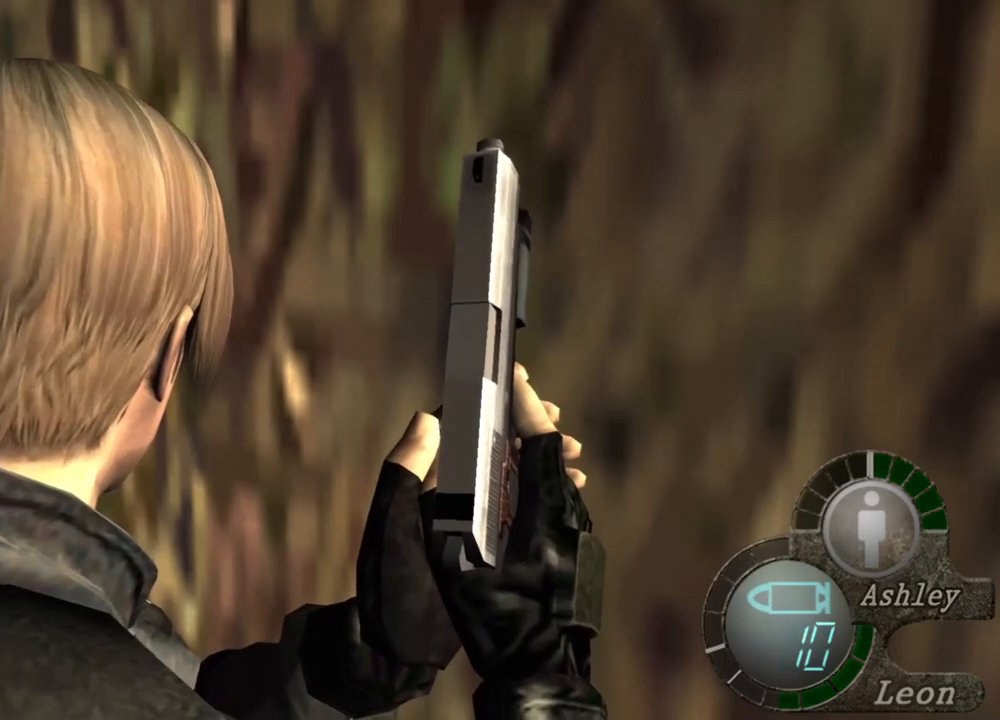
{"keys": ["s"], "mouse": [], "events": [[450, "s", "down"]]}
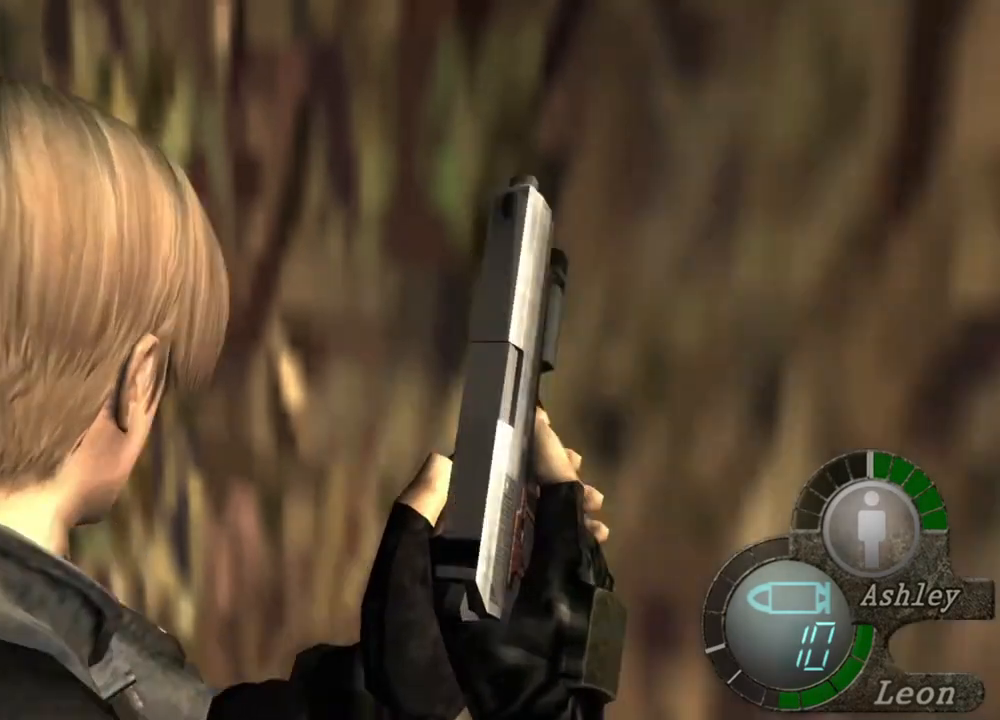
{"keys": [], "mouse": [], "events": [[17, "shift", "down"], [183, "shift", "up"], [250, "s", "up"]]}
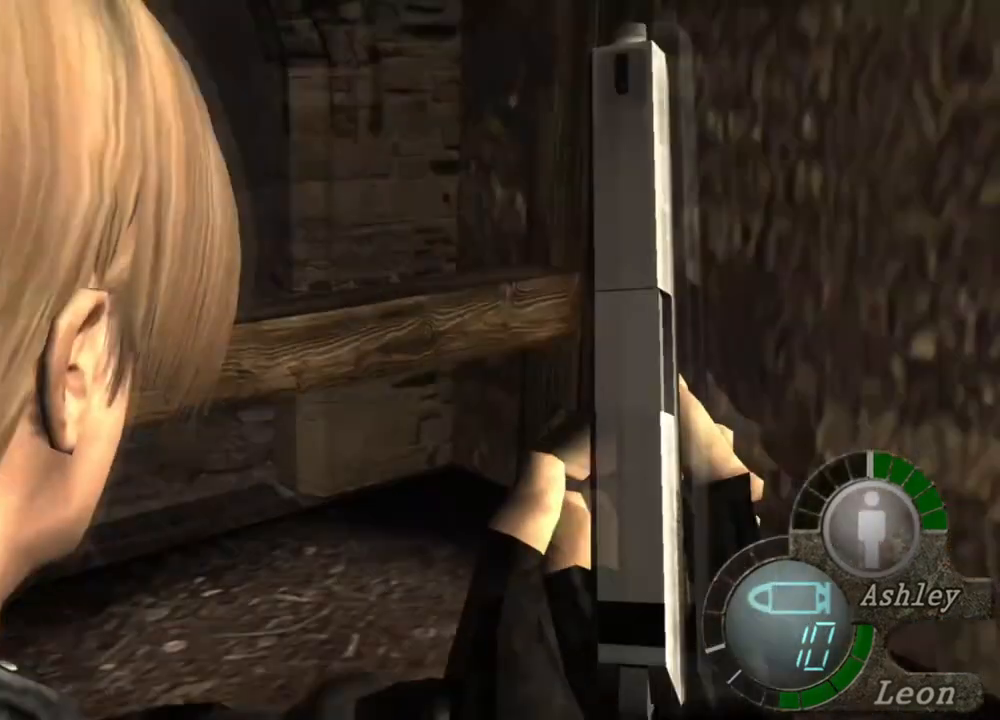
{"keys": ["e"], "mouse": [], "events": [[117, "w", "down"], [317, "w", "up"], [450, "e", "down"]]}
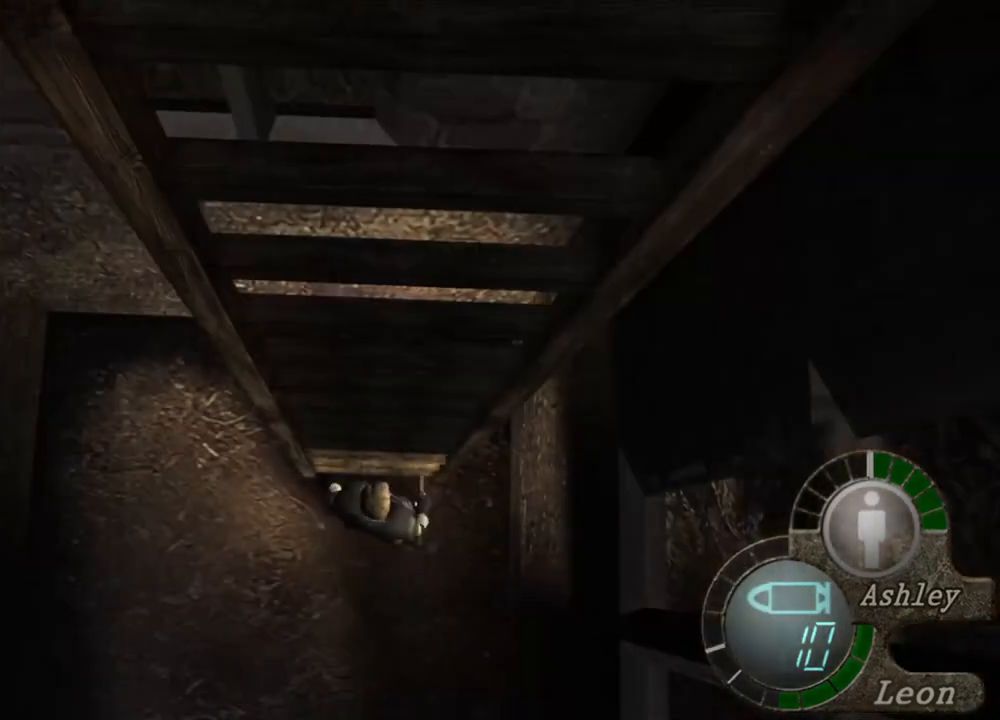
{"keys": [], "mouse": [], "events": [[50, "e", "up"], [150, "e", "down"], [183, "e", "up"], [217, "e", "down"], [317, "e", "up"], [417, "e", "down"], [483, "e", "up"]]}
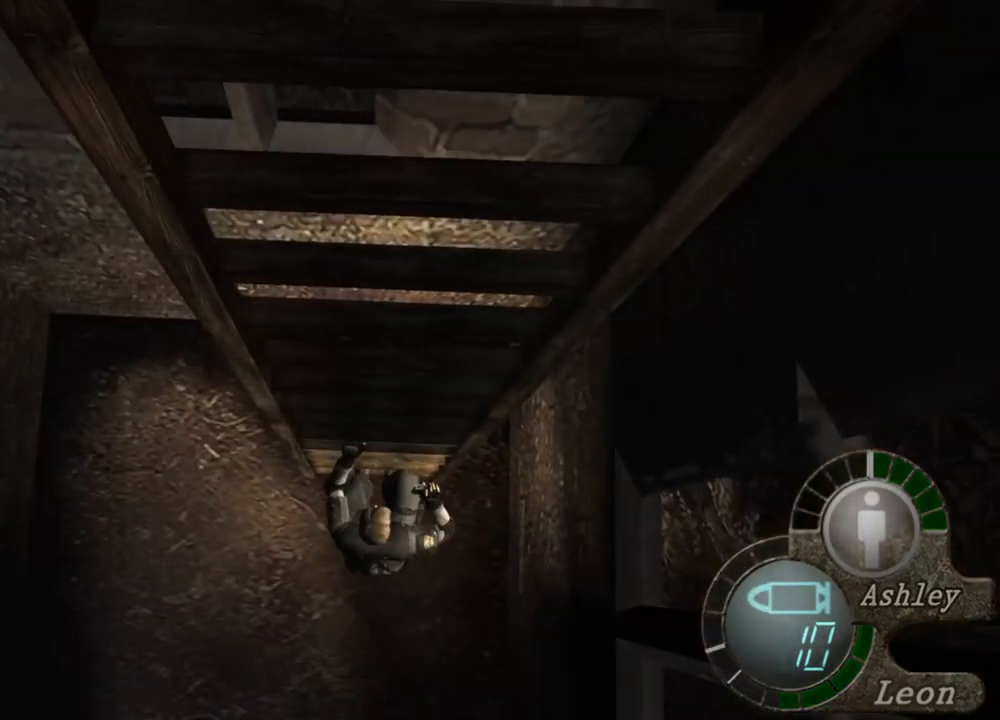
{"keys": [], "mouse": [], "events": [[50, "e", "down"], [117, "e", "up"], [150, "e", "down"], [250, "e", "up"]]}